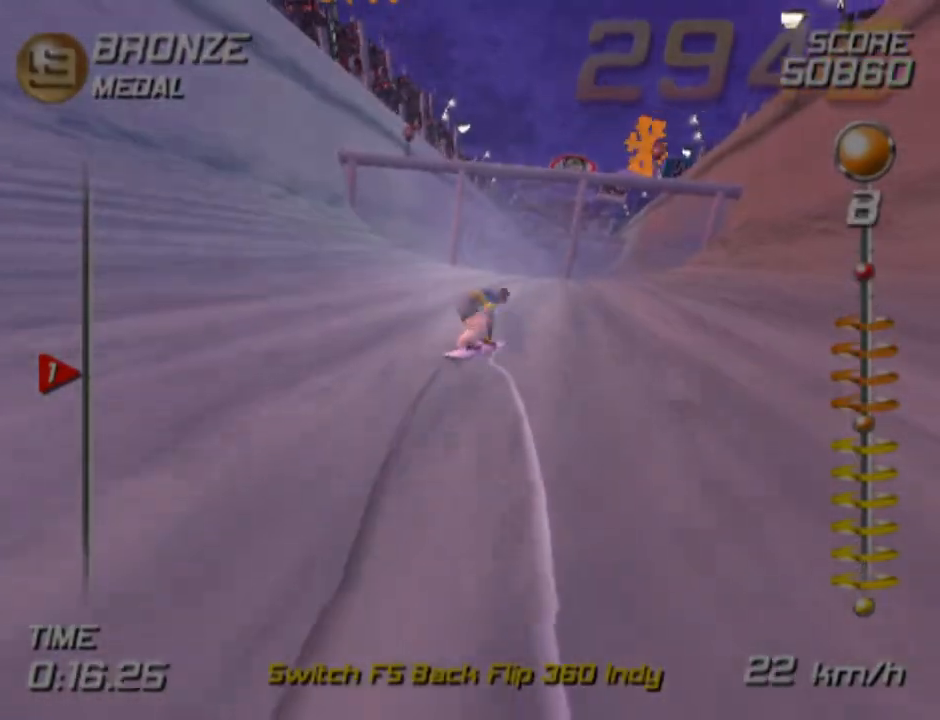
Gameplay with a controller (PlayStation layout); each line is a JSON object with the inputs held at the frame after it. "events" lists button and stick changes between this image and that frame as [ms after this image, input, new state], when the widget could be followed in between.
{"buttons": [], "left_stick": "up-left", "right_stick": "center", "events": []}
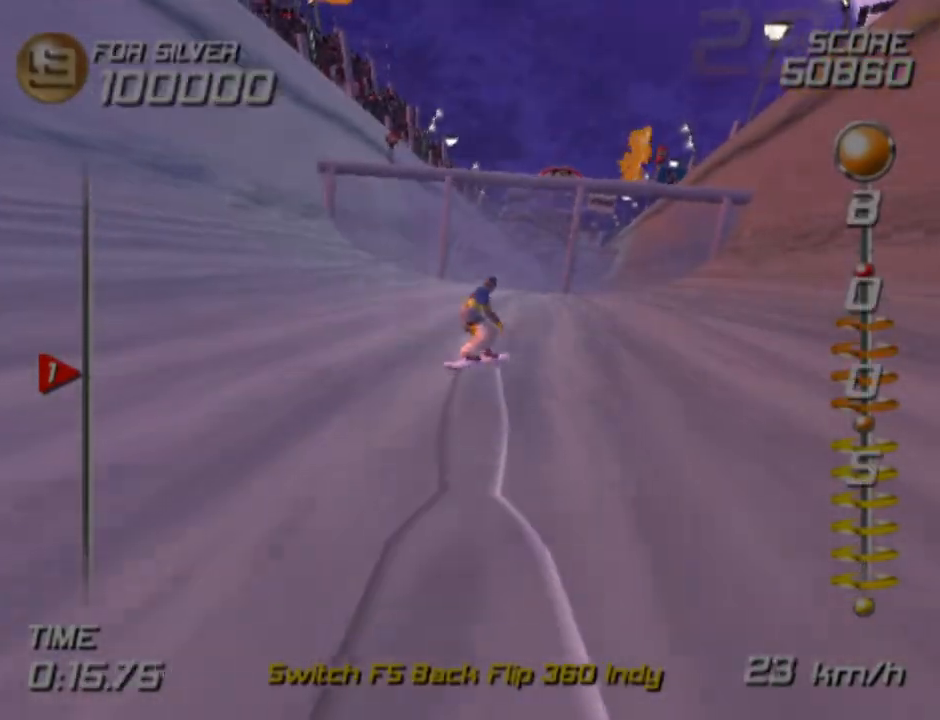
{"buttons": [], "left_stick": "up-left", "right_stick": "center", "events": []}
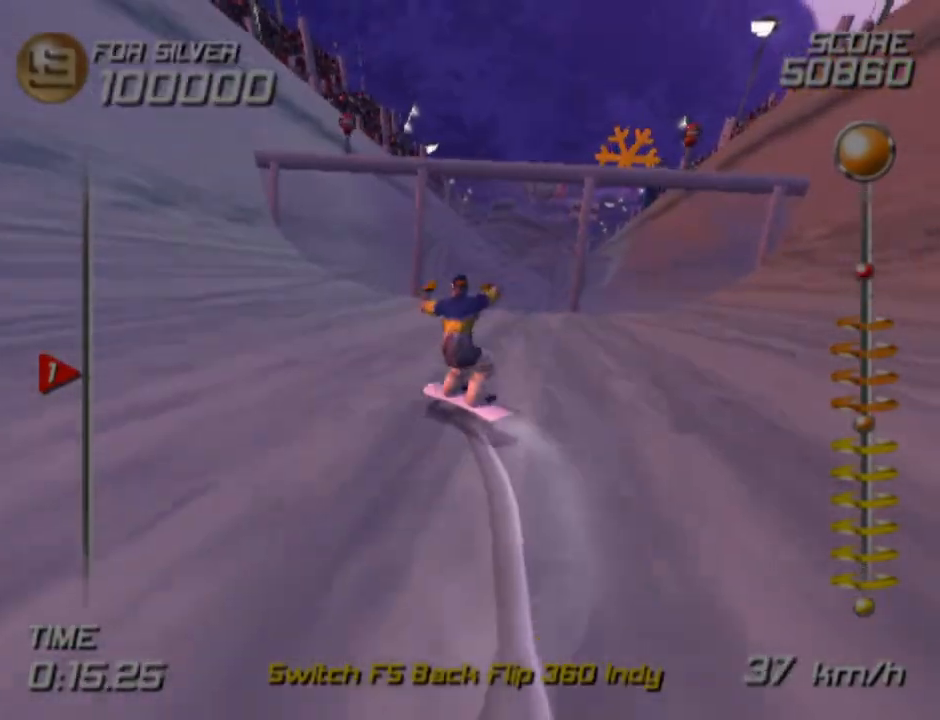
{"buttons": ["SQUARE"], "left_stick": "up-right", "right_stick": "center", "events": [[217, "SQUARE", "down"], [350, "left_stick", "up-right"]]}
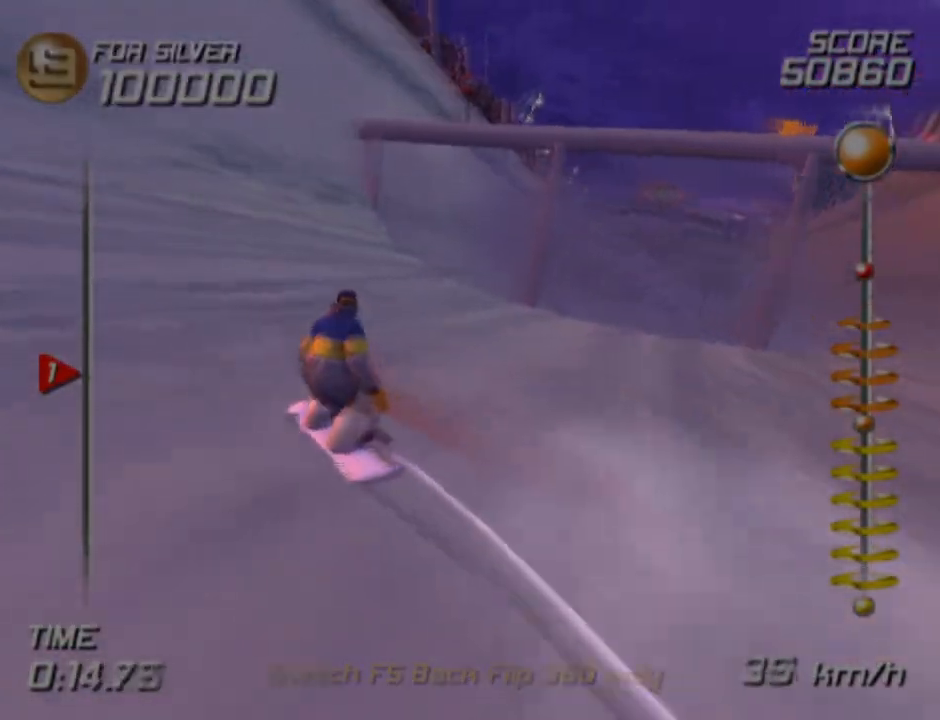
{"buttons": ["SQUARE"], "left_stick": "center", "right_stick": "center", "events": [[83, "left_stick", "up-left"], [483, "left_stick", "center"]]}
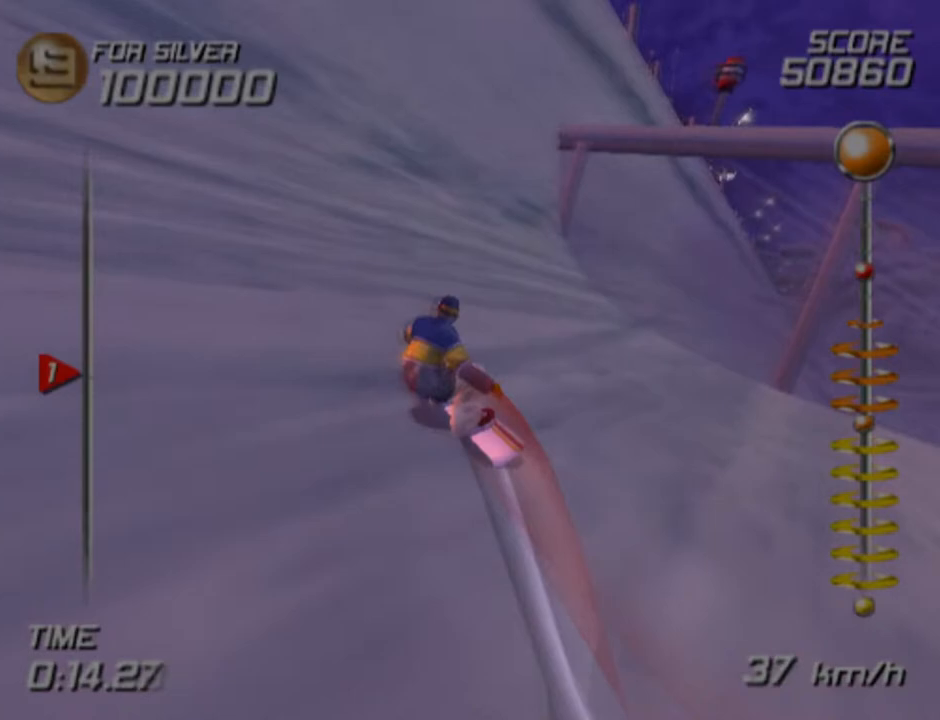
{"buttons": ["CROSS", "SQUARE", "DPAD_LEFT"], "left_stick": "center", "right_stick": "center", "events": [[250, "CROSS", "down"], [417, "DPAD_LEFT", "down"]]}
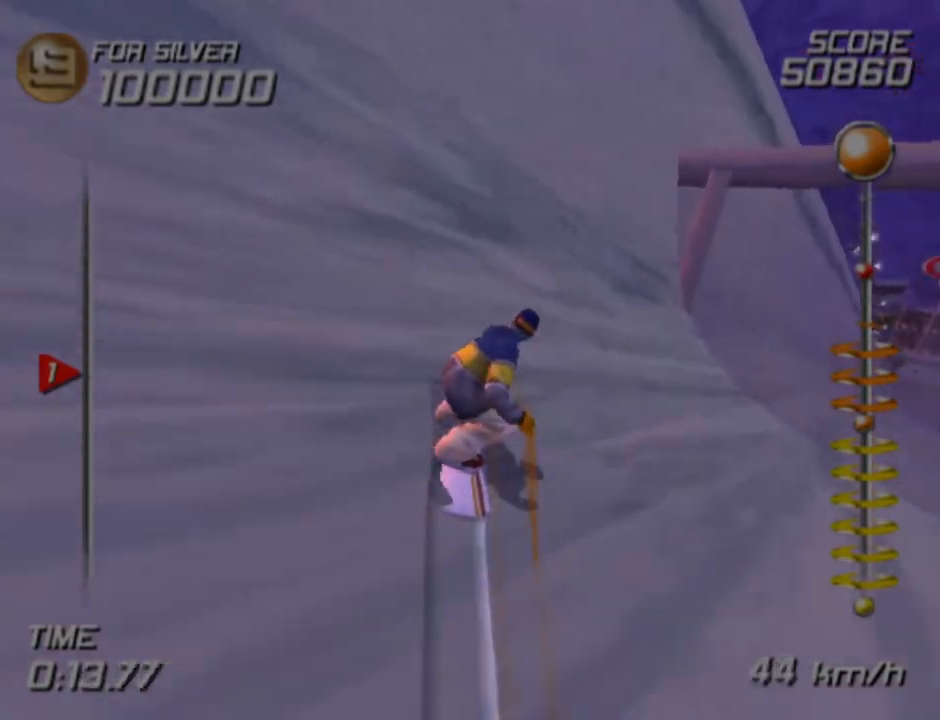
{"buttons": ["CROSS", "SQUARE", "DPAD_LEFT"], "left_stick": "center", "right_stick": "center", "events": []}
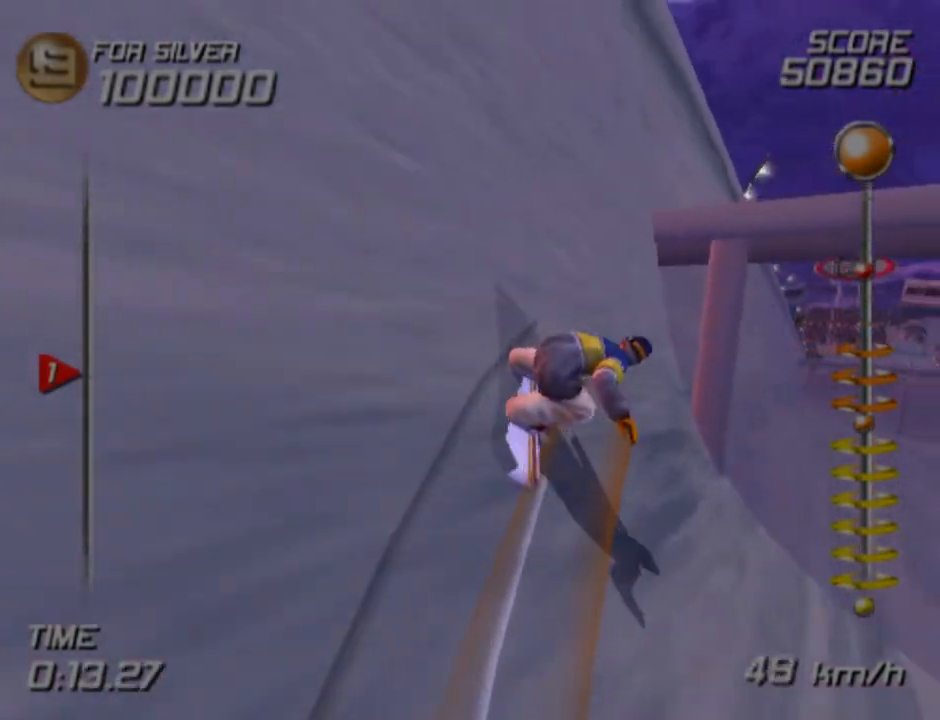
{"buttons": [], "left_stick": "center", "right_stick": "center", "events": [[100, "SQUARE", "up"], [117, "CROSS", "up"], [483, "DPAD_LEFT", "up"]]}
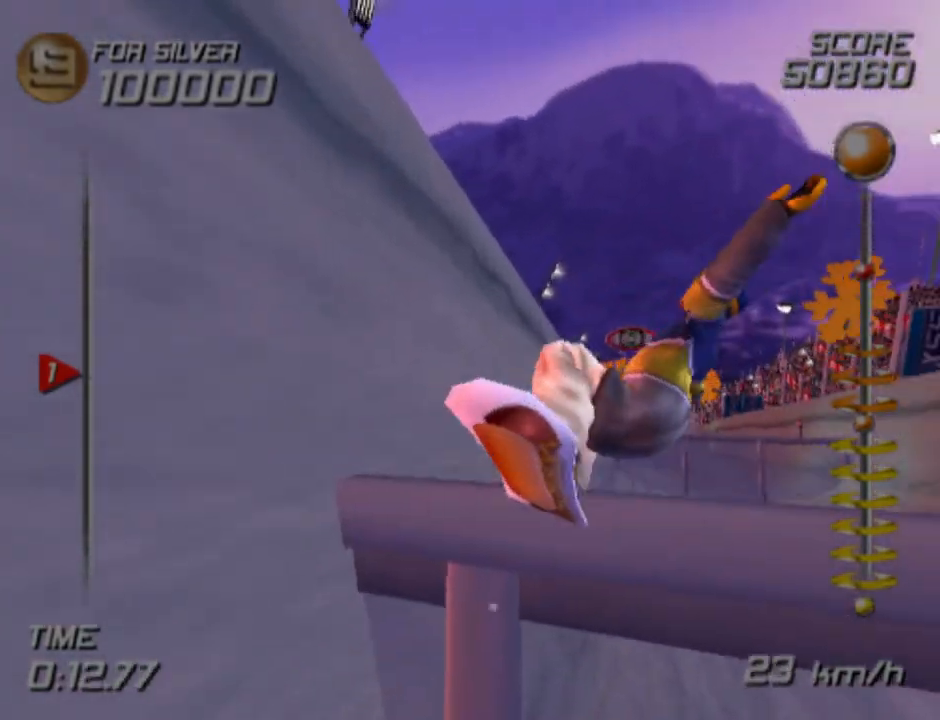
{"buttons": [], "left_stick": "center", "right_stick": "center", "events": []}
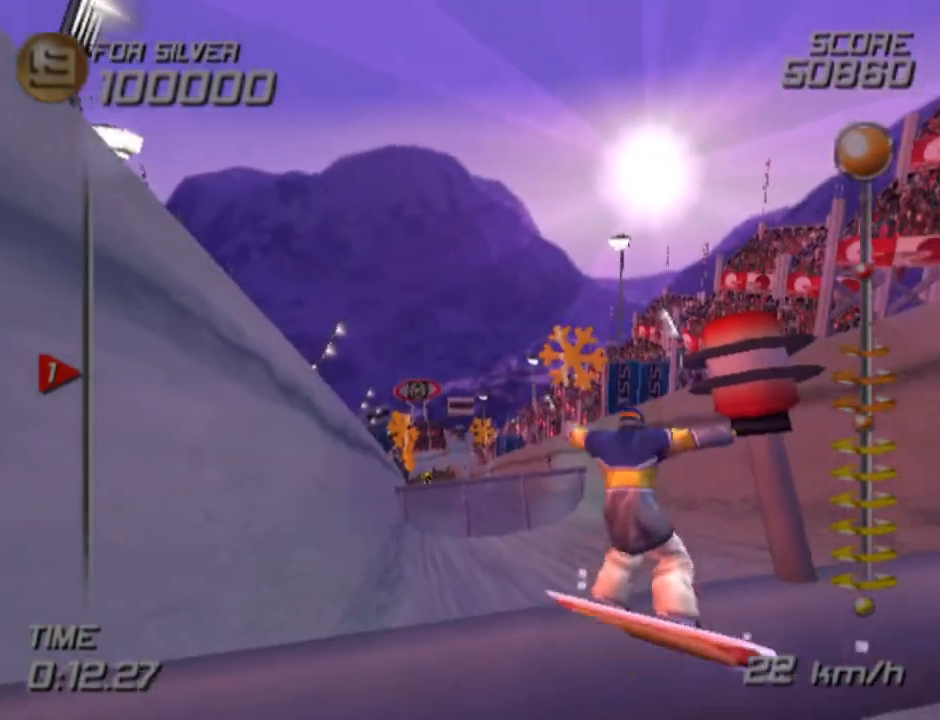
{"buttons": [], "left_stick": "center", "right_stick": "center", "events": []}
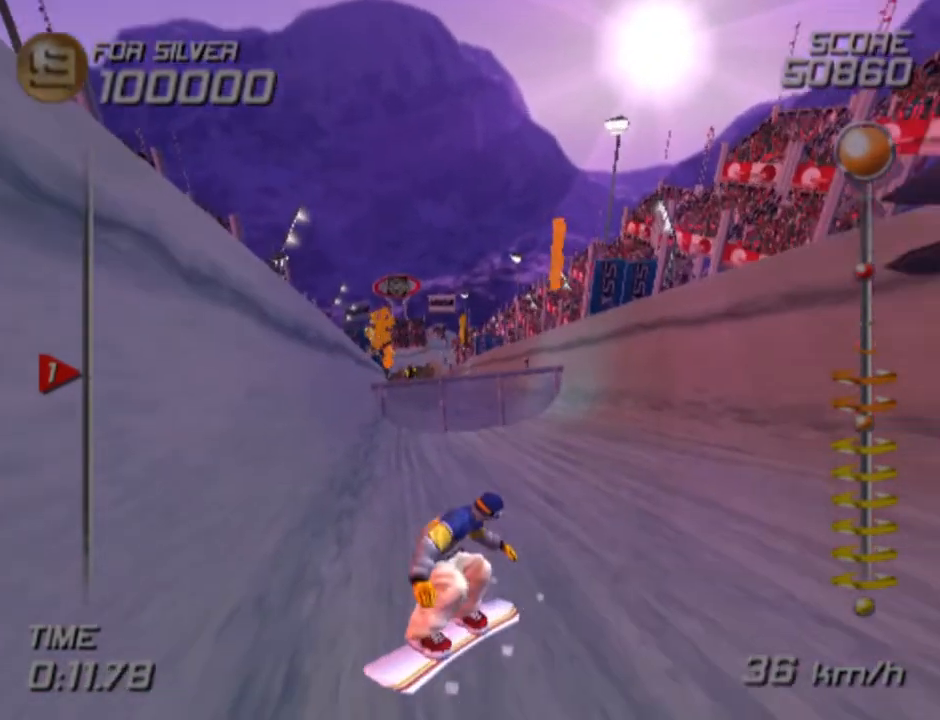
{"buttons": [], "left_stick": "left", "right_stick": "center", "events": [[250, "left_stick", "down-left"], [383, "left_stick", "left"]]}
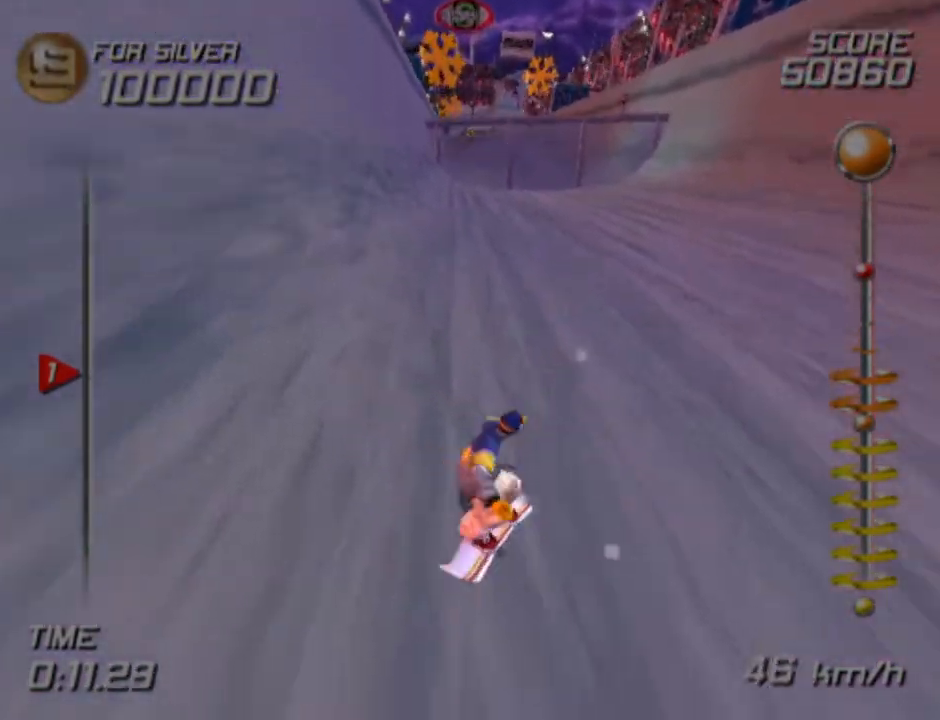
{"buttons": [], "left_stick": "center", "right_stick": "center", "events": [[50, "left_stick", "center"]]}
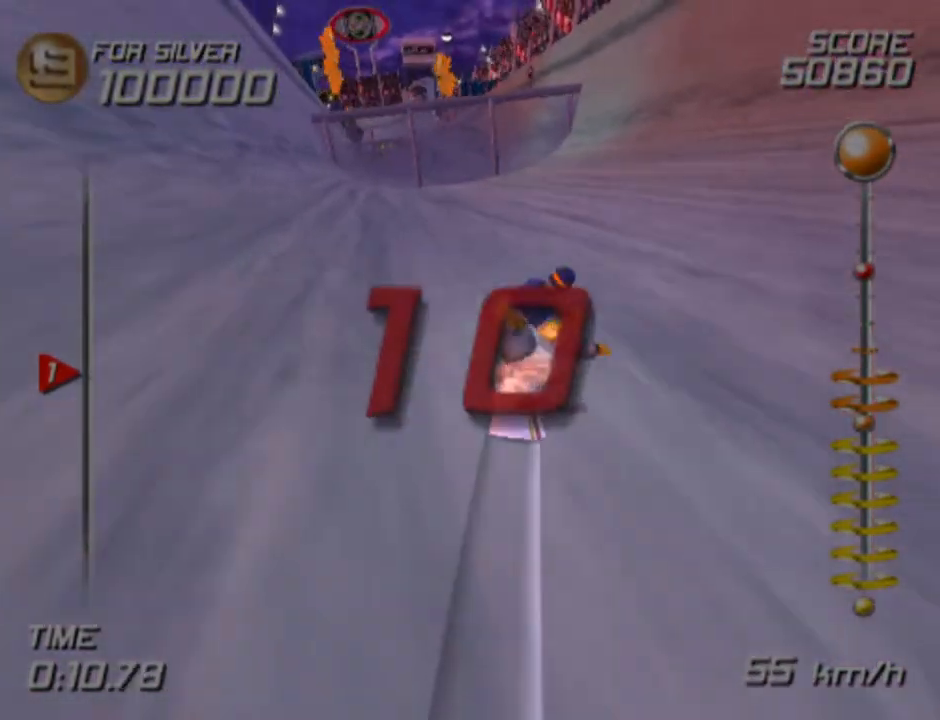
{"buttons": [], "left_stick": "center", "right_stick": "center", "events": [[83, "DPAD_RIGHT", "down"], [333, "DPAD_RIGHT", "up"]]}
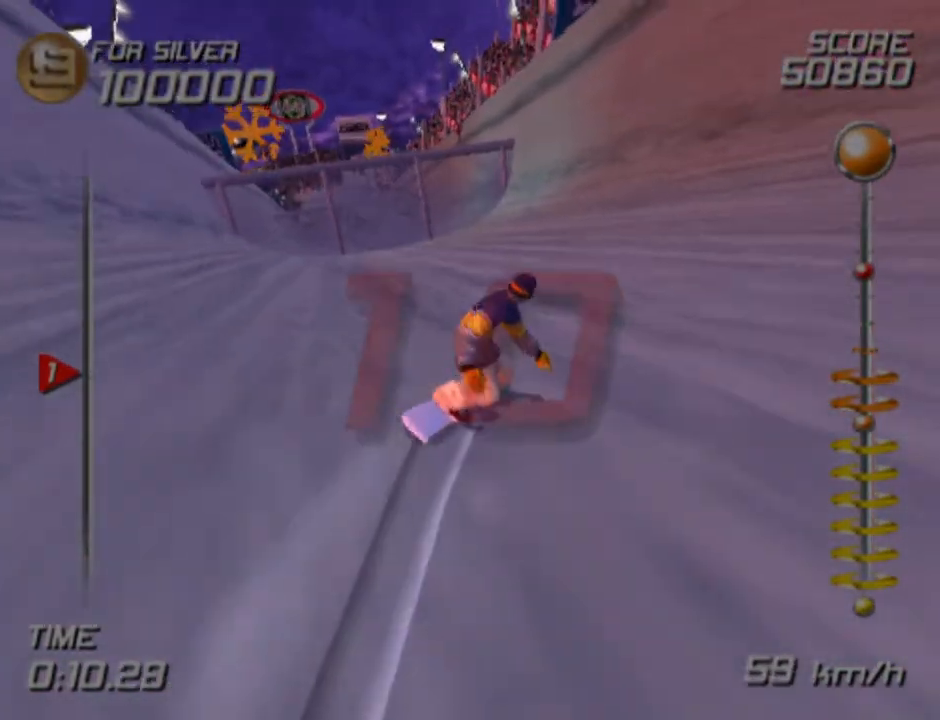
{"buttons": ["CROSS", "SQUARE", "DPAD_RIGHT"], "left_stick": "center", "right_stick": "center", "events": [[133, "DPAD_RIGHT", "down"], [217, "SQUARE", "down"], [433, "CROSS", "down"]]}
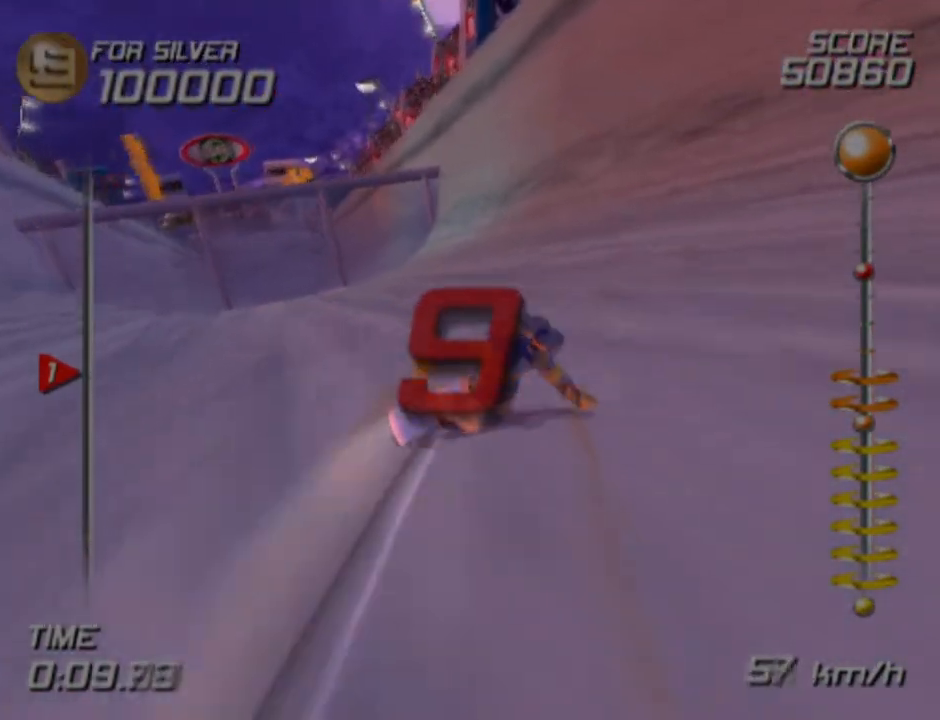
{"buttons": ["CROSS", "SQUARE", "DPAD_RIGHT"], "left_stick": "center", "right_stick": "center", "events": []}
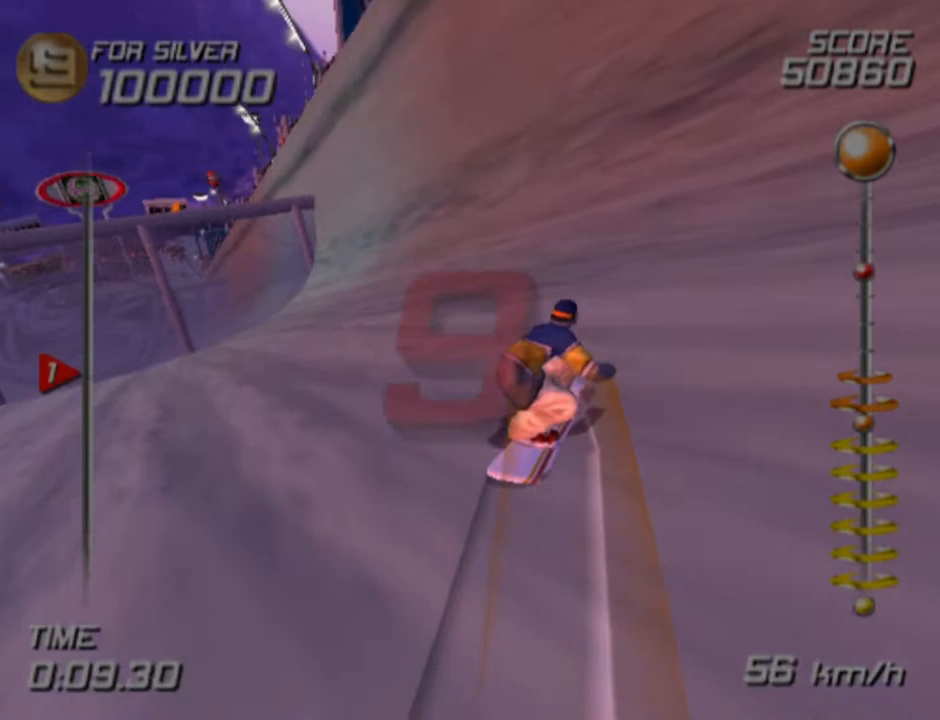
{"buttons": ["CROSS", "SQUARE", "DPAD_RIGHT"], "left_stick": "center", "right_stick": "center", "events": []}
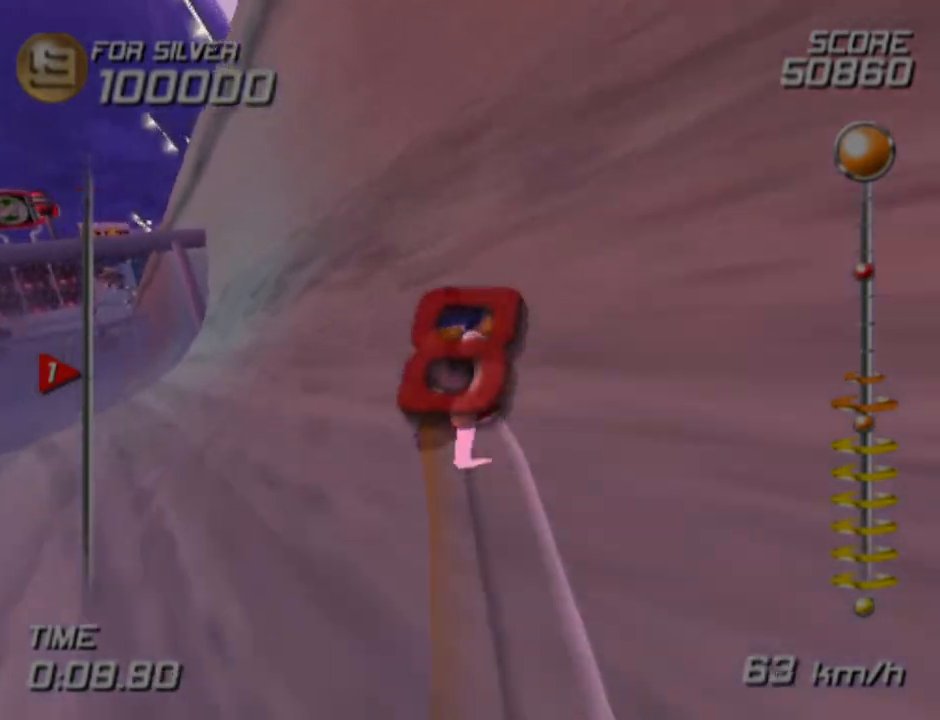
{"buttons": ["CROSS", "SQUARE", "DPAD_RIGHT"], "left_stick": "center", "right_stick": "center", "events": []}
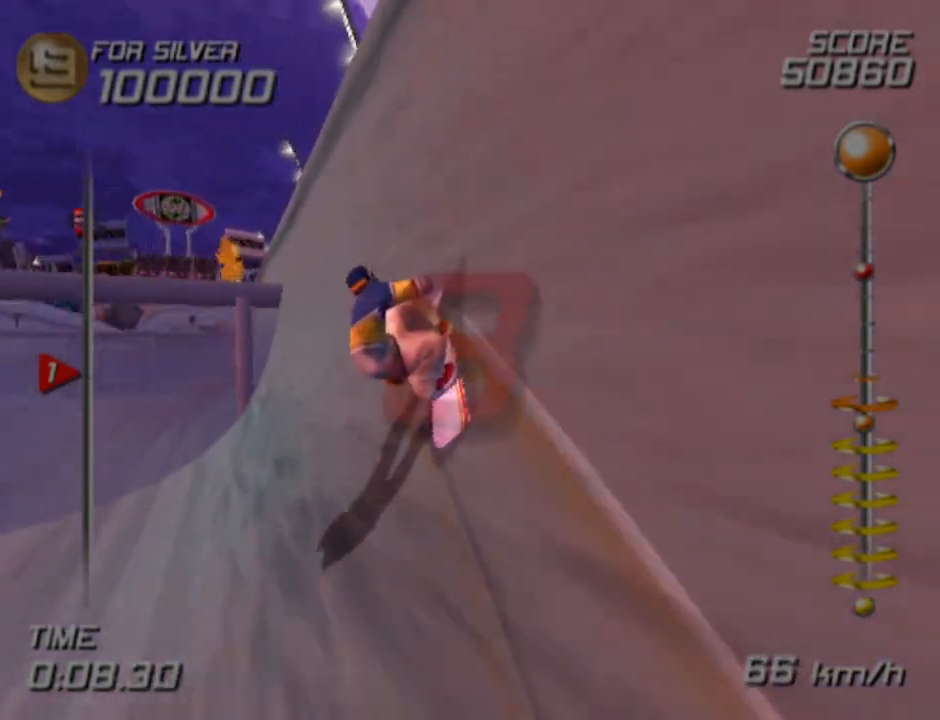
{"buttons": ["DPAD_RIGHT"], "left_stick": "center", "right_stick": "center", "events": [[200, "CROSS", "up"], [217, "SQUARE", "up"]]}
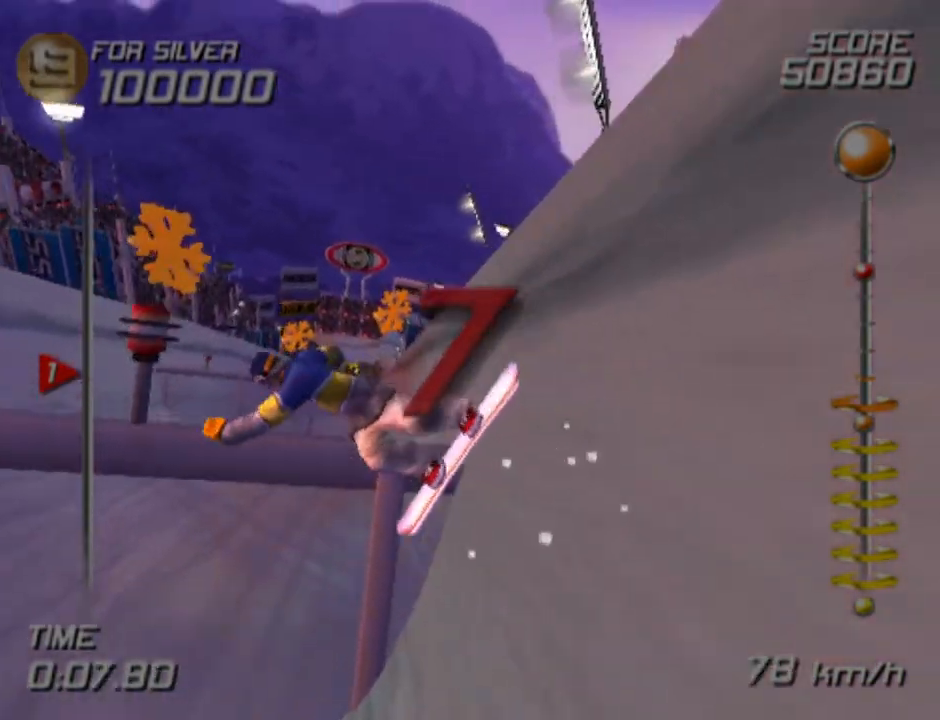
{"buttons": ["R1"], "left_stick": "center", "right_stick": "center", "events": [[333, "R1", "down"], [417, "DPAD_RIGHT", "up"]]}
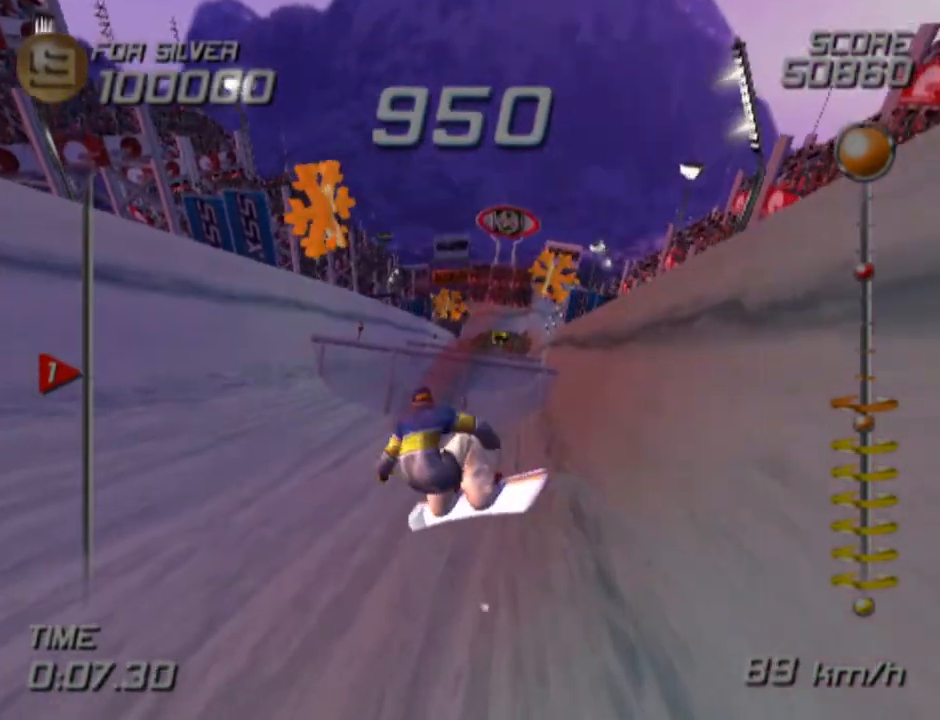
{"buttons": [], "left_stick": "center", "right_stick": "center", "events": [[250, "R1", "up"]]}
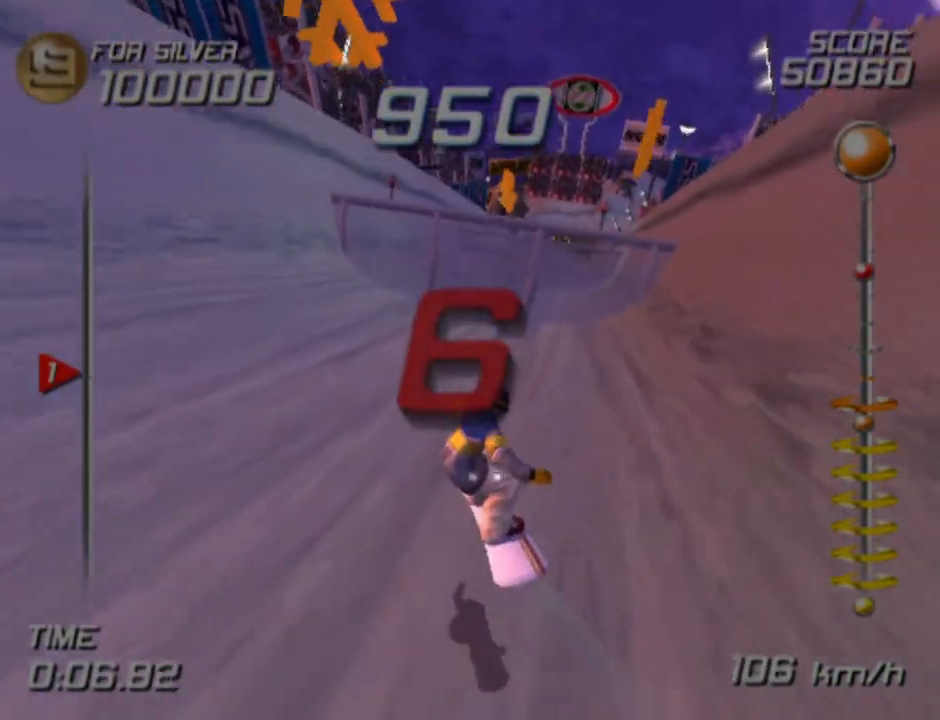
{"buttons": [], "left_stick": "up-left", "right_stick": "center", "events": [[117, "left_stick", "up-left"]]}
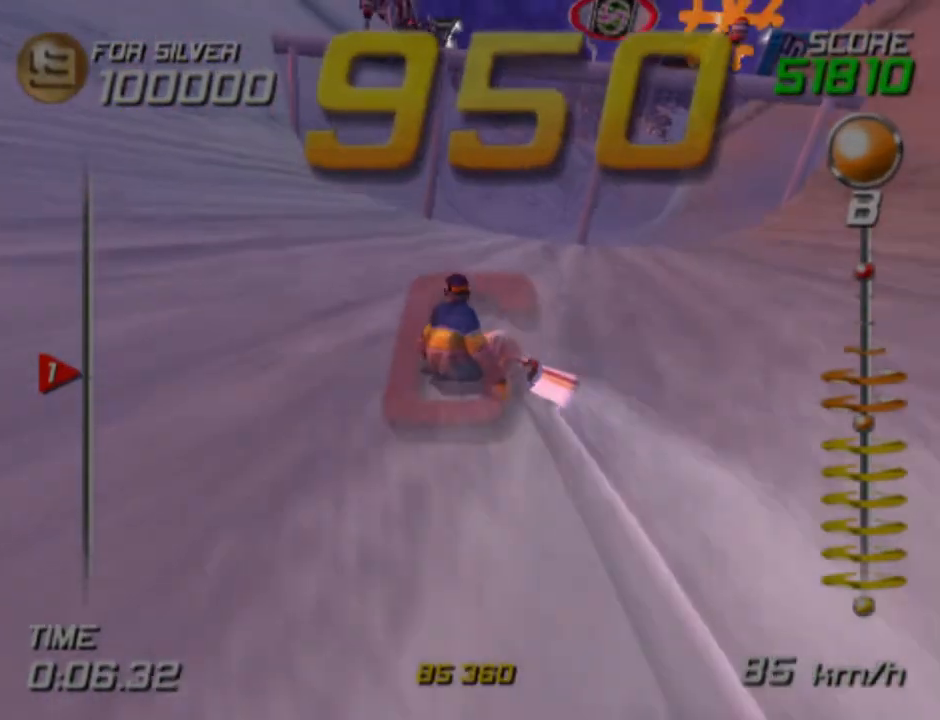
{"buttons": ["CROSS", "SQUARE"], "left_stick": "up", "right_stick": "center", "events": [[383, "CROSS", "down"], [383, "SQUARE", "down"], [400, "left_stick", "up"]]}
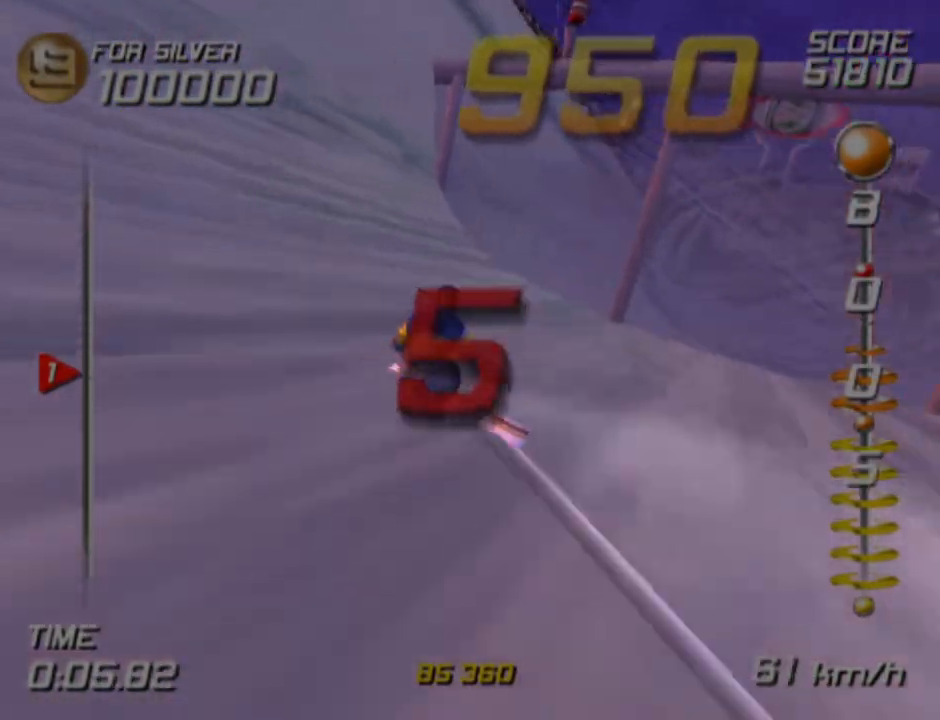
{"buttons": ["CROSS", "SQUARE"], "left_stick": "up", "right_stick": "center", "events": []}
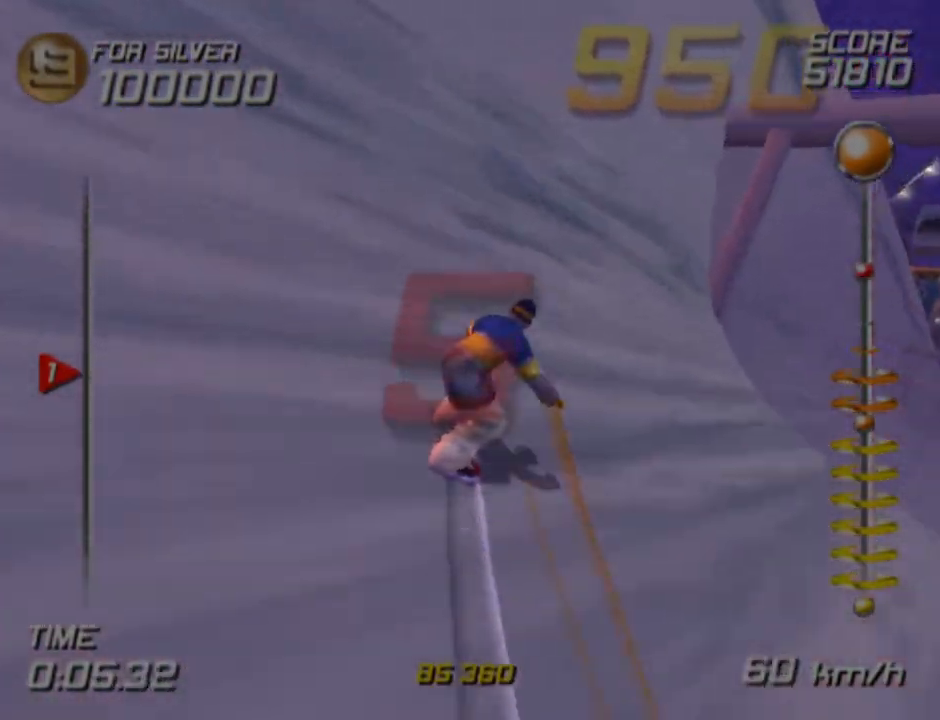
{"buttons": [], "left_stick": "up", "right_stick": "center", "events": [[367, "CROSS", "up"], [367, "SQUARE", "up"]]}
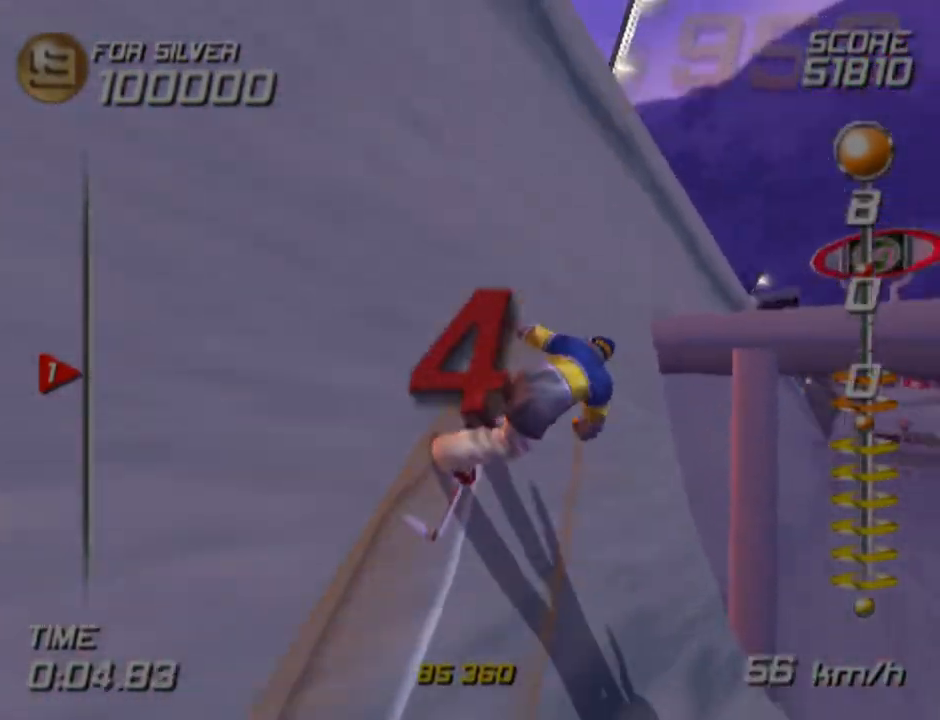
{"buttons": [], "left_stick": "up", "right_stick": "center", "events": []}
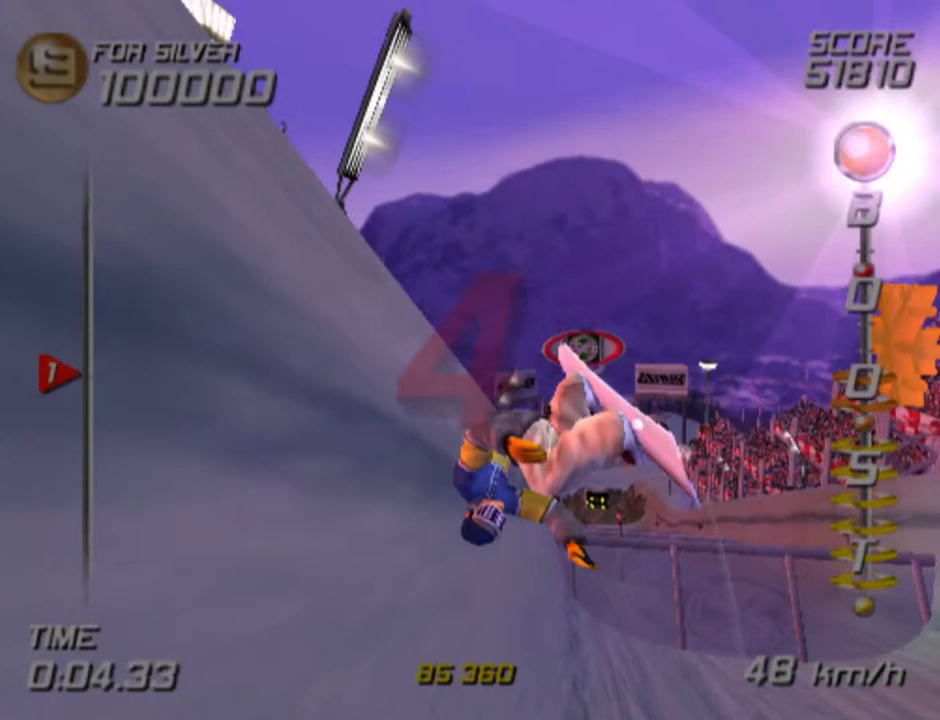
{"buttons": [], "left_stick": "right", "right_stick": "center", "events": [[267, "left_stick", "center"], [433, "left_stick", "right"]]}
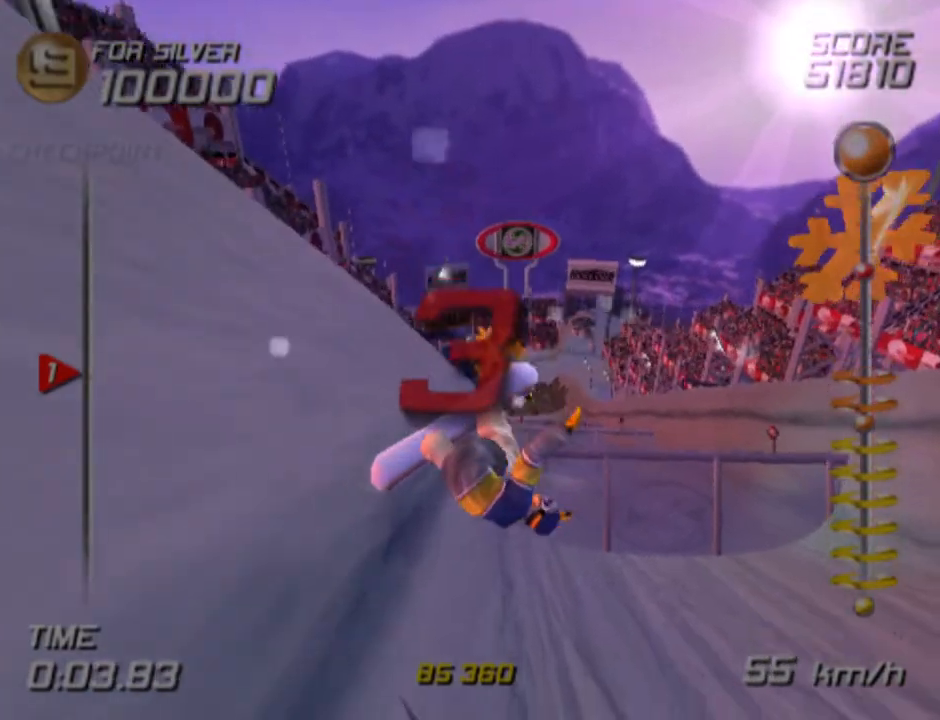
{"buttons": [], "left_stick": "up-right", "right_stick": "center", "events": [[150, "left_stick", "up-right"]]}
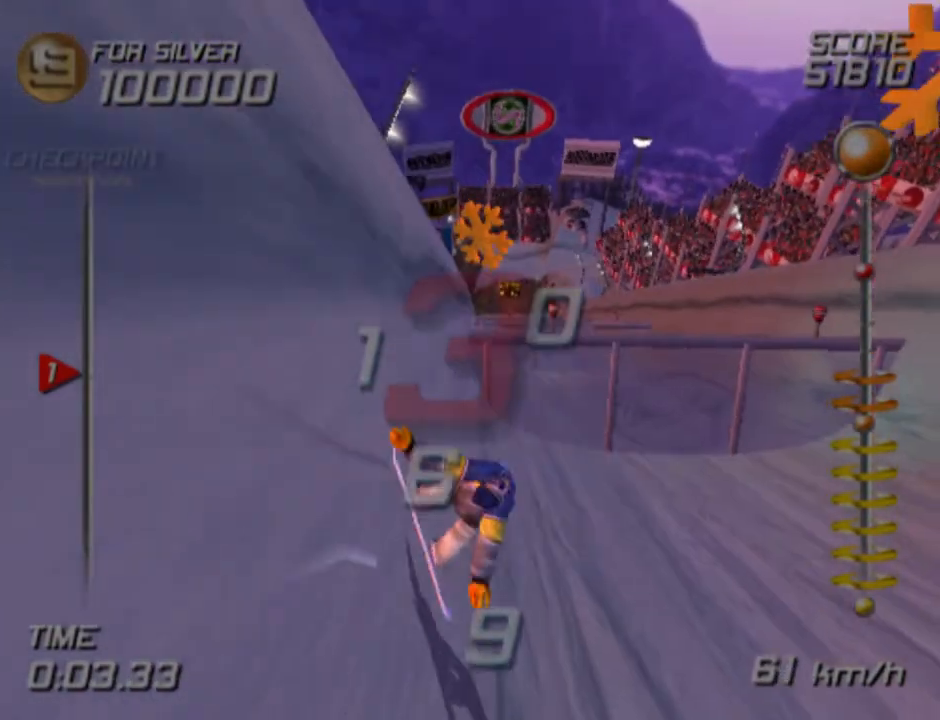
{"buttons": [], "left_stick": "up", "right_stick": "center", "events": [[83, "left_stick", "center"], [333, "left_stick", "up"]]}
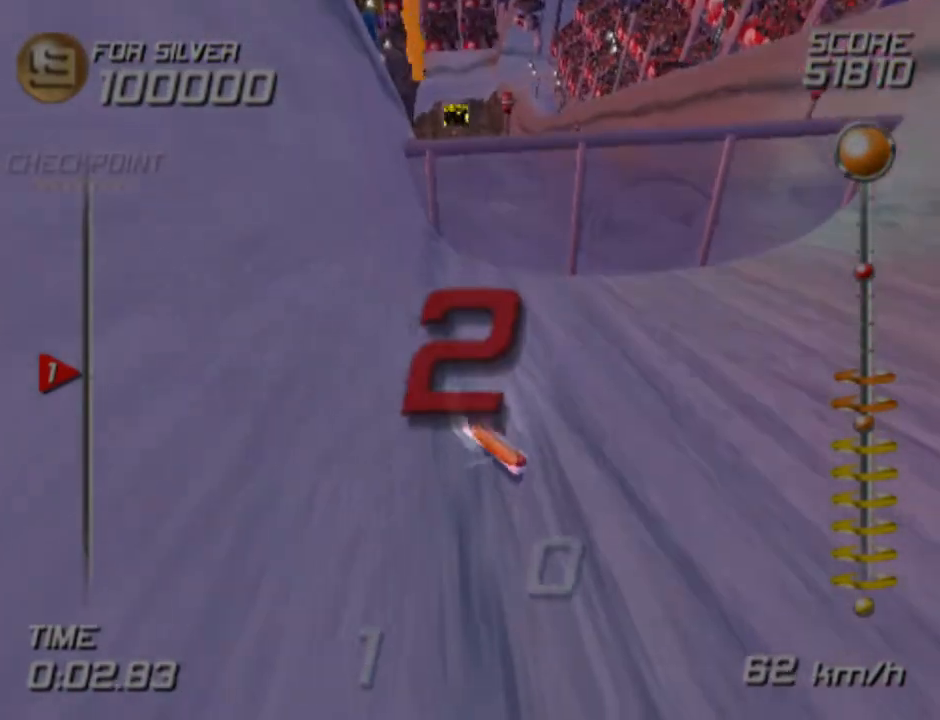
{"buttons": [], "left_stick": "center", "right_stick": "center", "events": [[283, "left_stick", "center"]]}